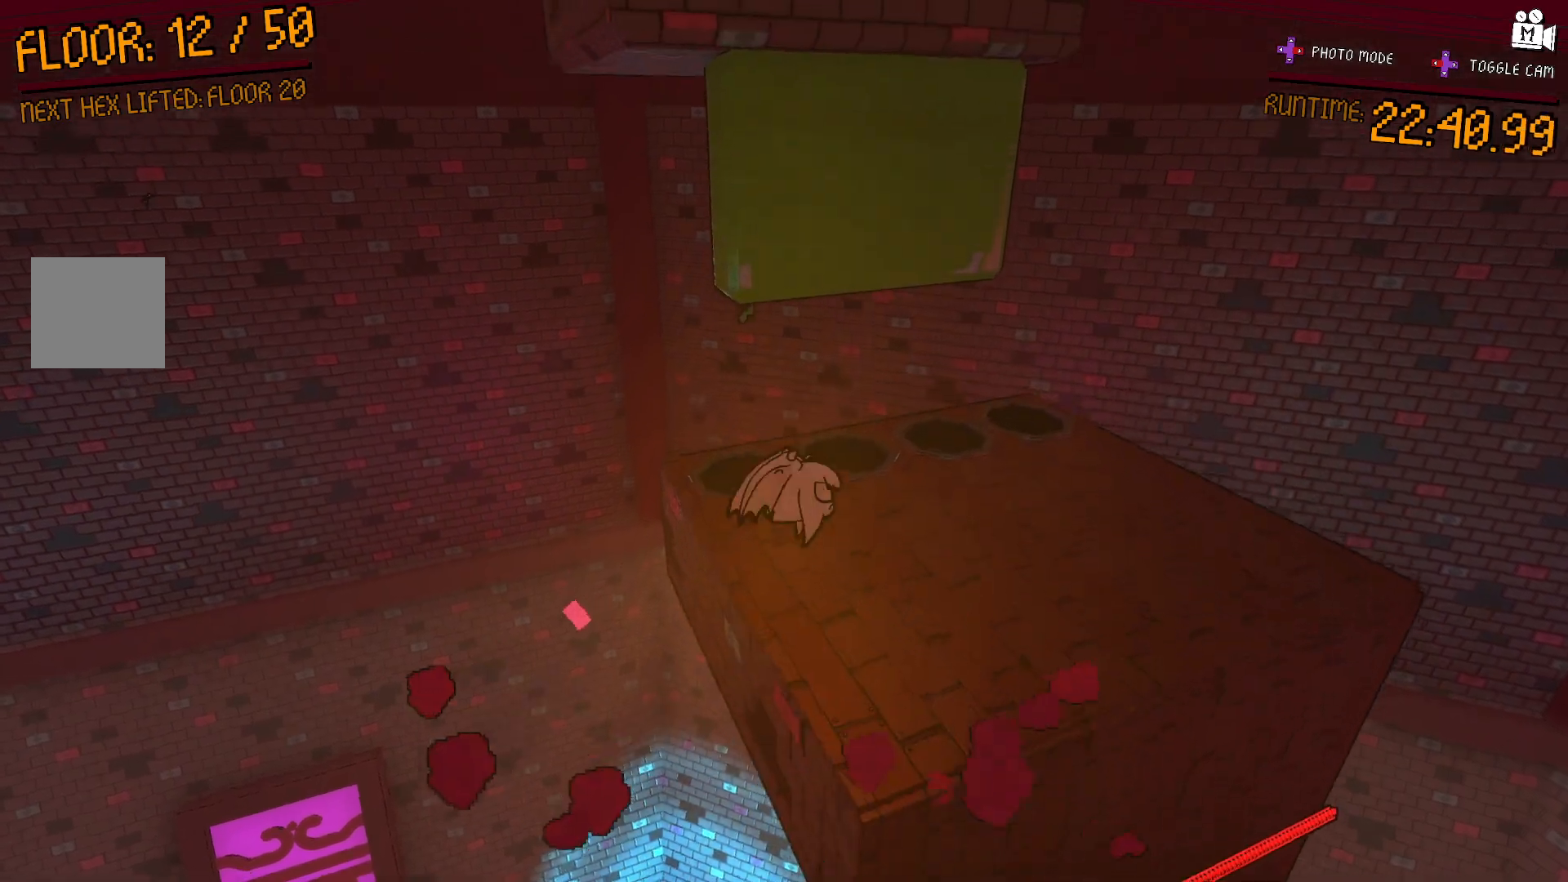
Gameplay with a controller (Xbox layout); each line is a JSON object with the inputs held at the frame after it. "events" lists button and stick changes between this image and that frame as [ms after this image, input, new state], when the widget could be followed in between. Not read: L3 R3.
{"buttons": [], "left_stick": "up-right", "right_stick": "center", "events": []}
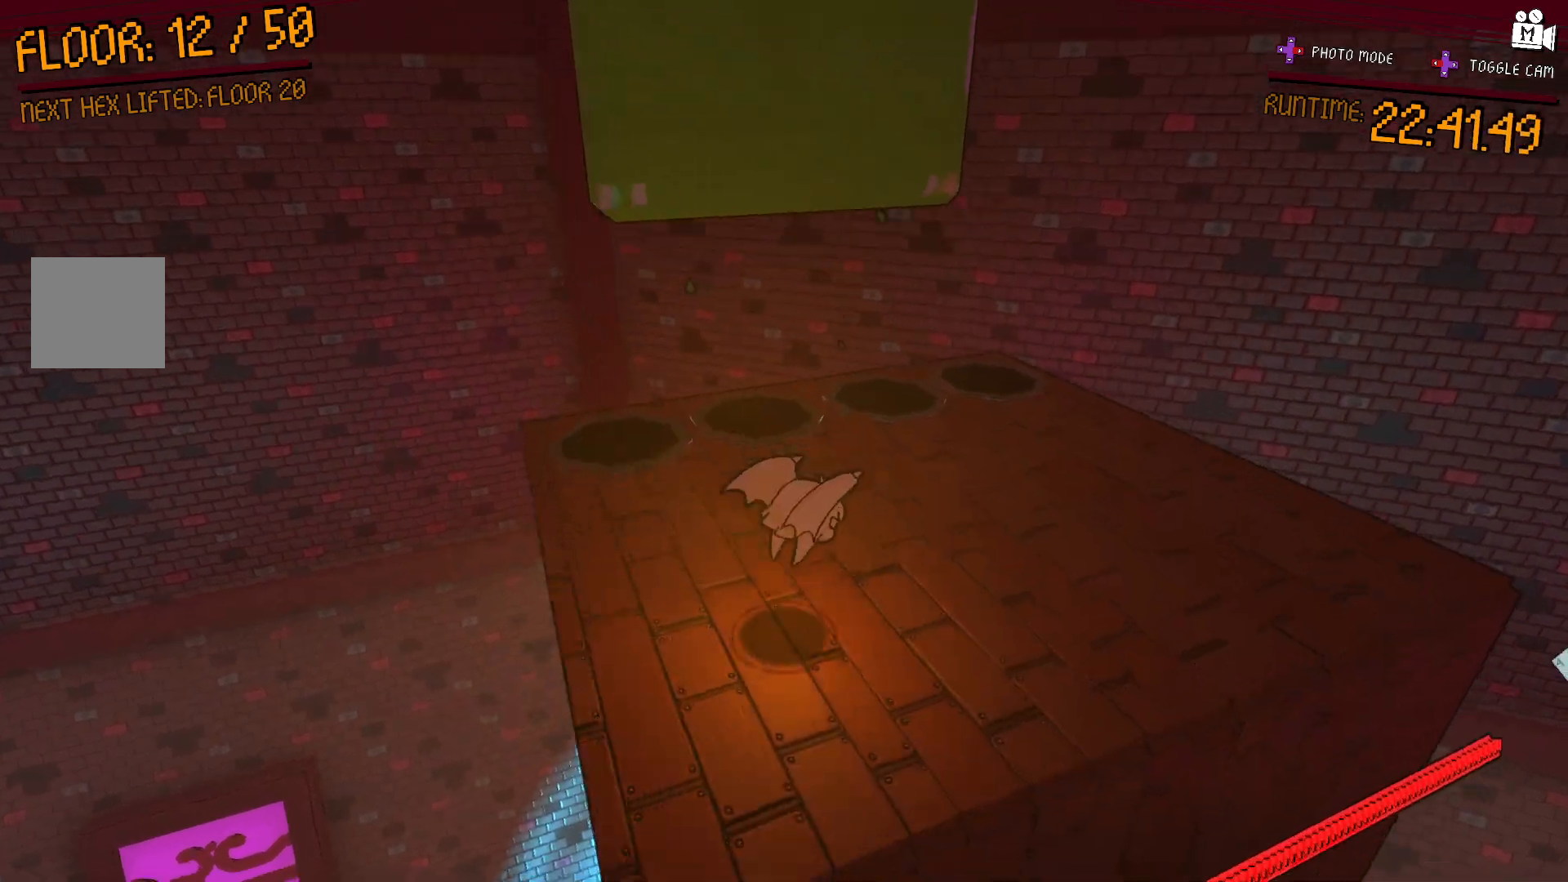
{"buttons": [], "left_stick": "left", "right_stick": "right", "events": [[100, "left_stick", "center"], [100, "right_stick", "up-right"], [233, "A", "down"], [383, "A", "up"], [400, "right_stick", "right"], [450, "left_stick", "left"]]}
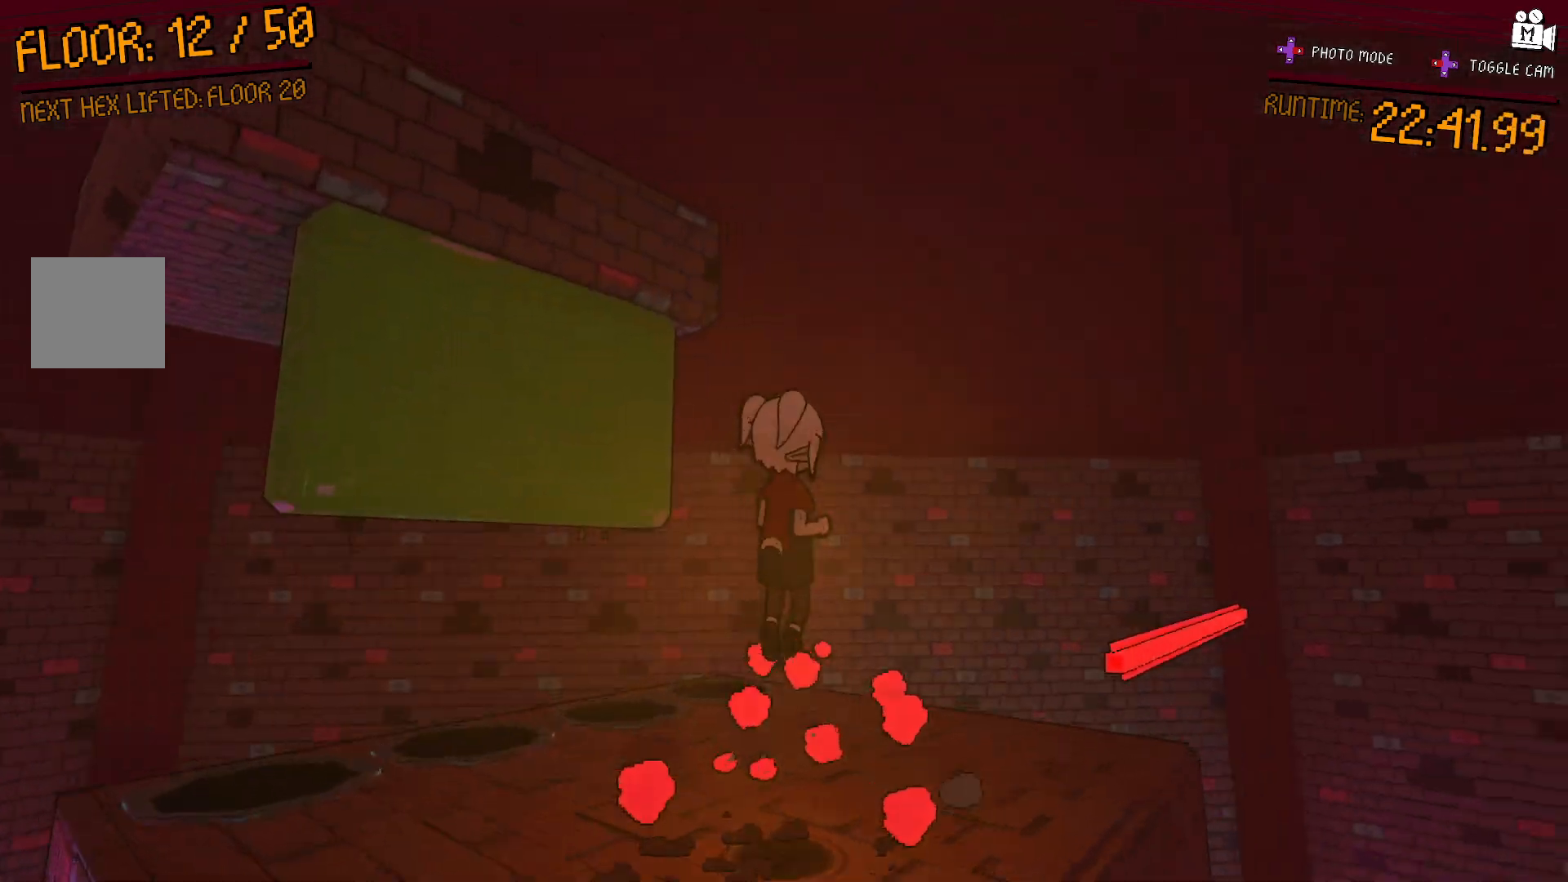
{"buttons": [], "left_stick": "center", "right_stick": "down", "events": [[100, "right_stick", "center"], [117, "left_stick", "center"], [500, "right_stick", "down"]]}
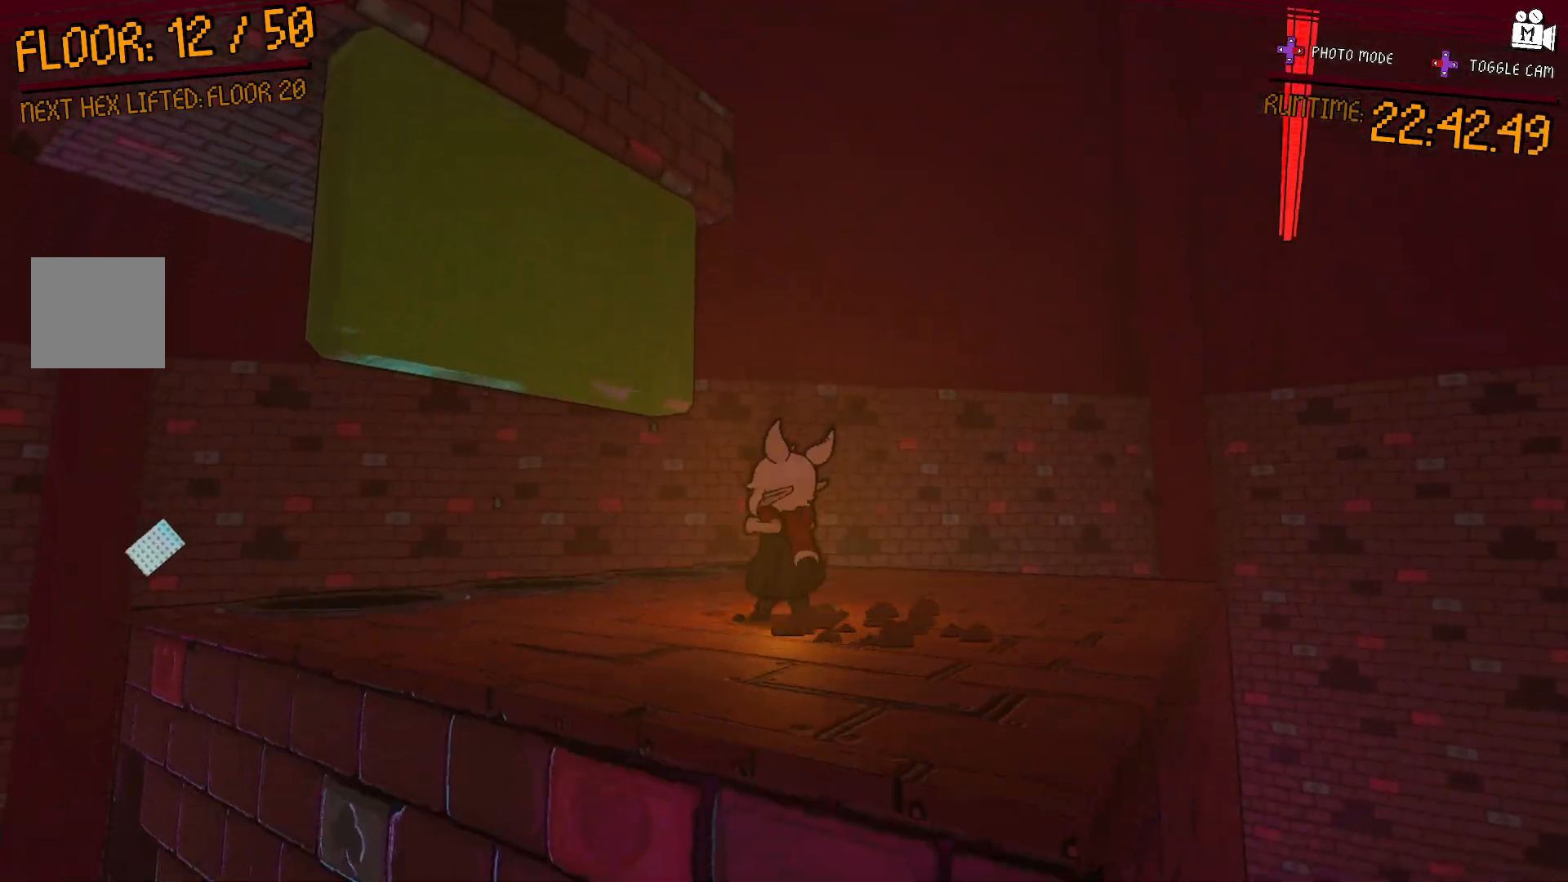
{"buttons": [], "left_stick": "up-right", "right_stick": "center", "events": [[100, "left_stick", "up"], [167, "left_stick", "center"], [167, "right_stick", "center"], [317, "A", "down"], [350, "left_stick", "up-right"], [400, "A", "up"]]}
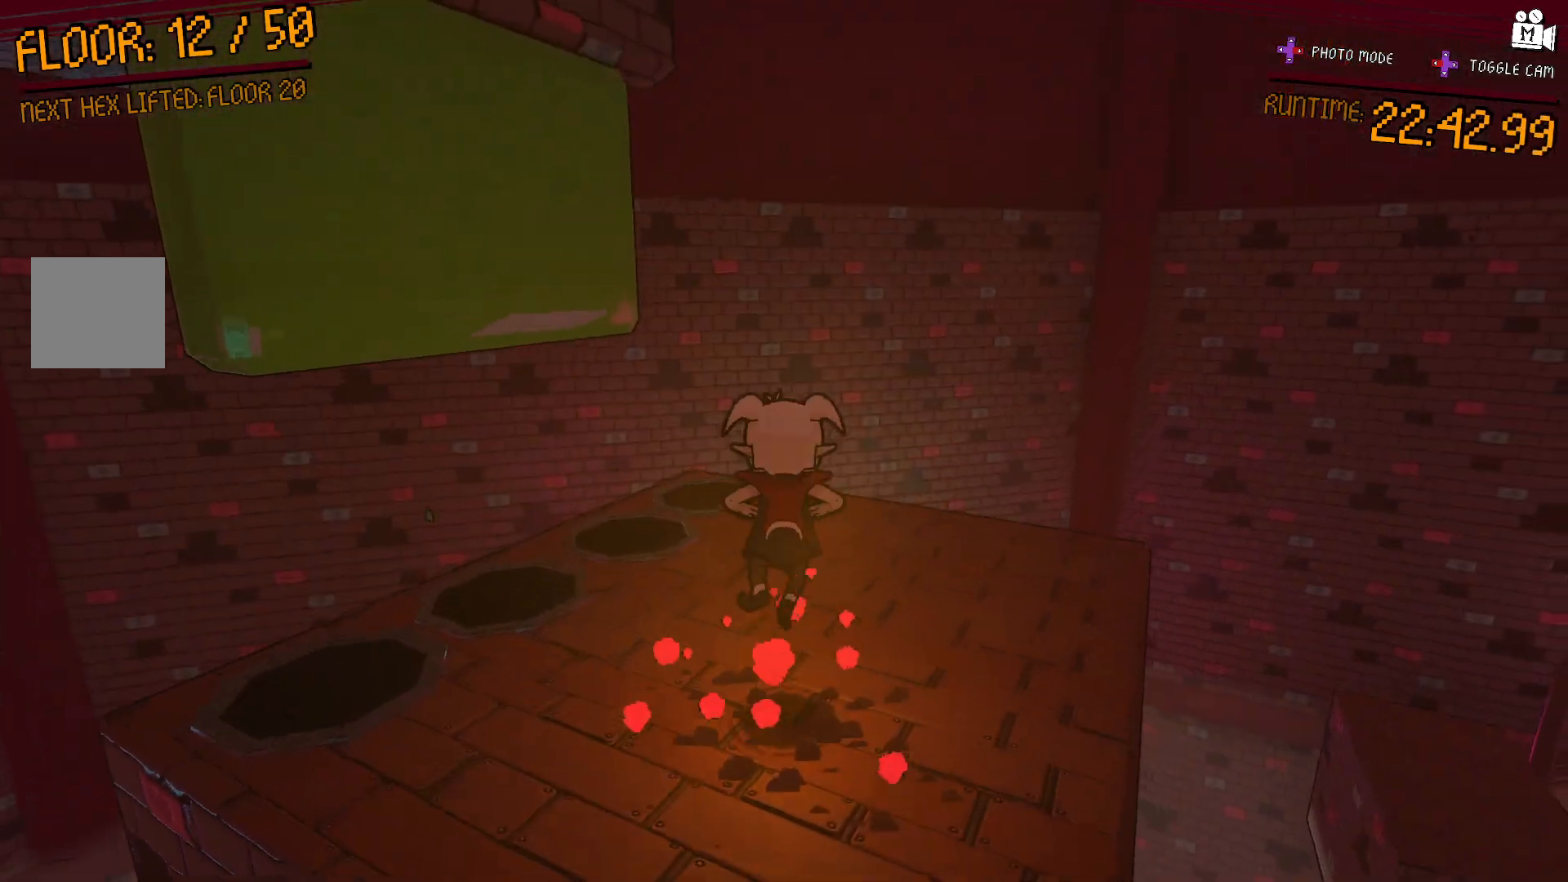
{"buttons": ["A"], "left_stick": "up", "right_stick": "center", "events": [[450, "left_stick", "up"], [483, "A", "down"]]}
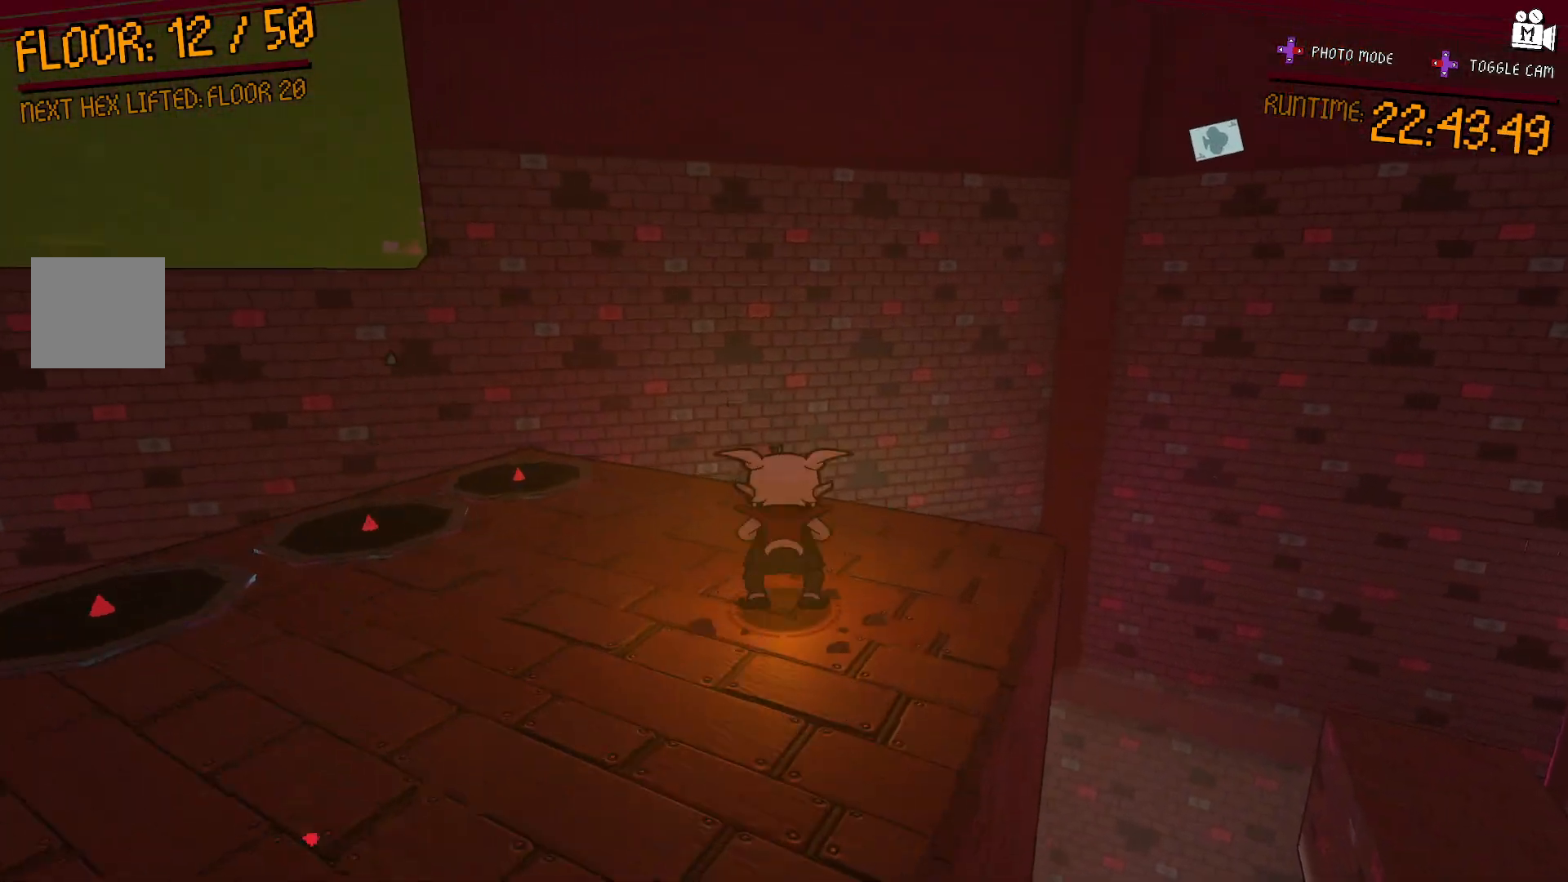
{"buttons": [], "left_stick": "down-left", "right_stick": "center", "events": [[83, "A", "up"], [117, "left_stick", "left"], [183, "left_stick", "down-left"]]}
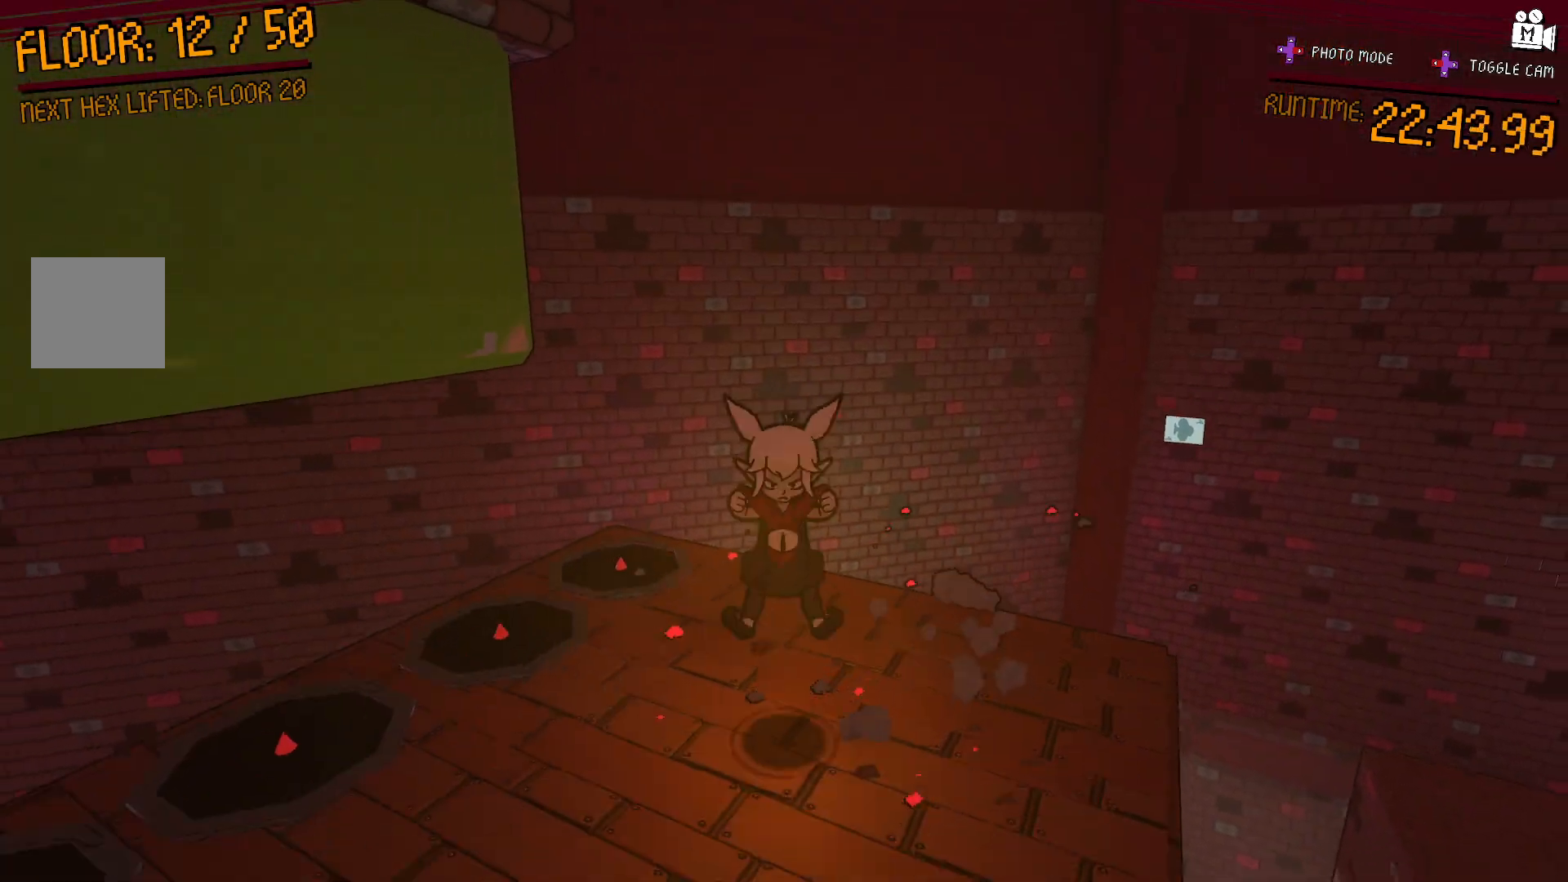
{"buttons": ["A"], "left_stick": "up-left", "right_stick": "center", "events": [[117, "left_stick", "left"], [250, "A", "down"], [500, "left_stick", "up-left"]]}
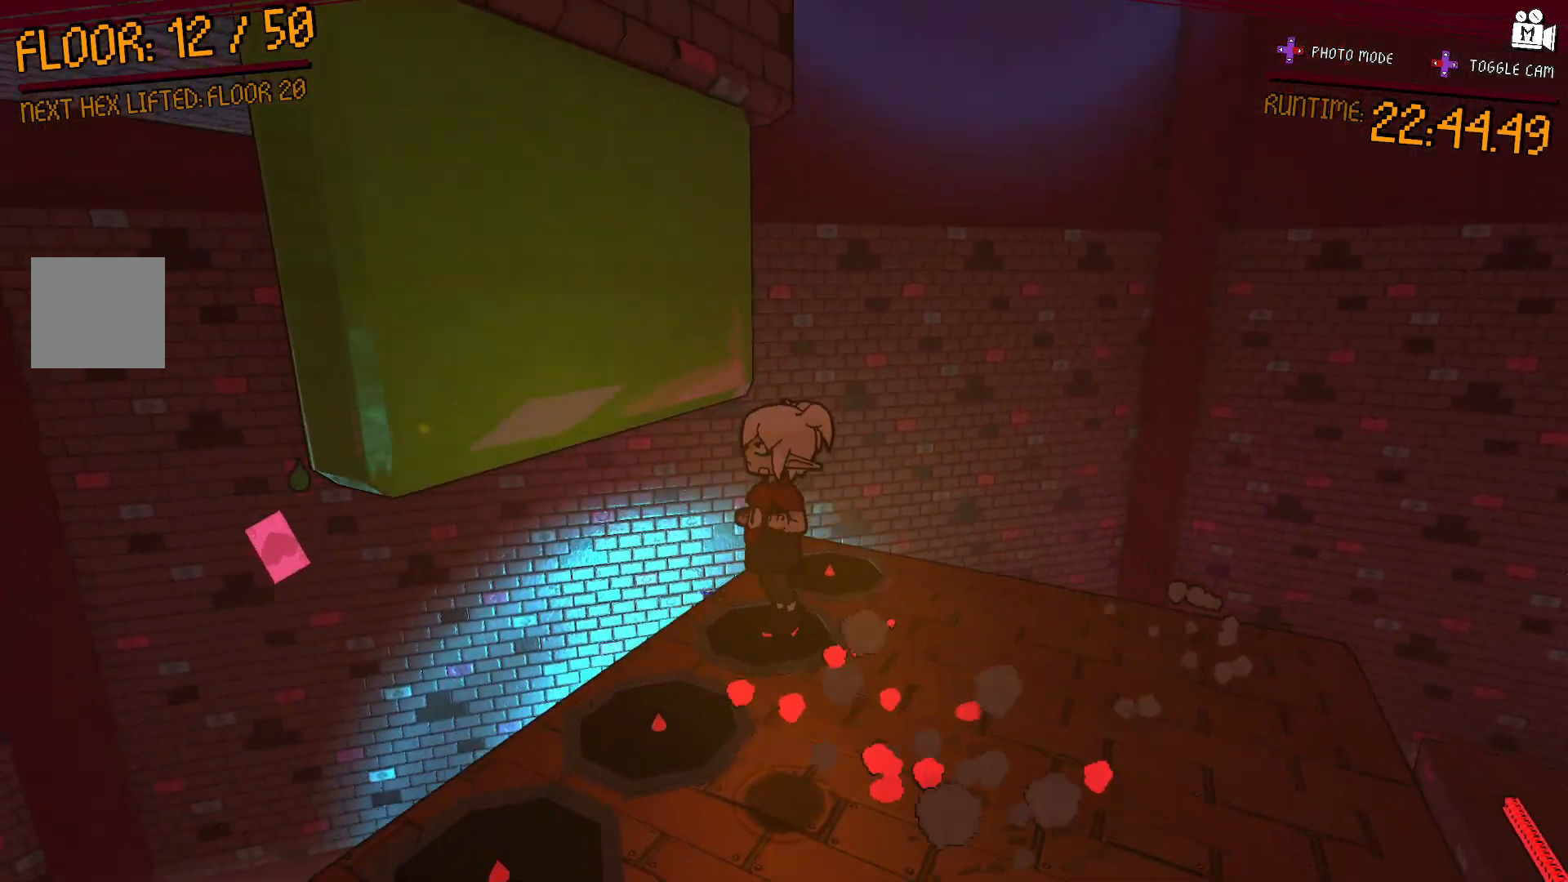
{"buttons": ["A"], "left_stick": "up-left", "right_stick": "center", "events": [[300, "A", "up"], [417, "A", "down"]]}
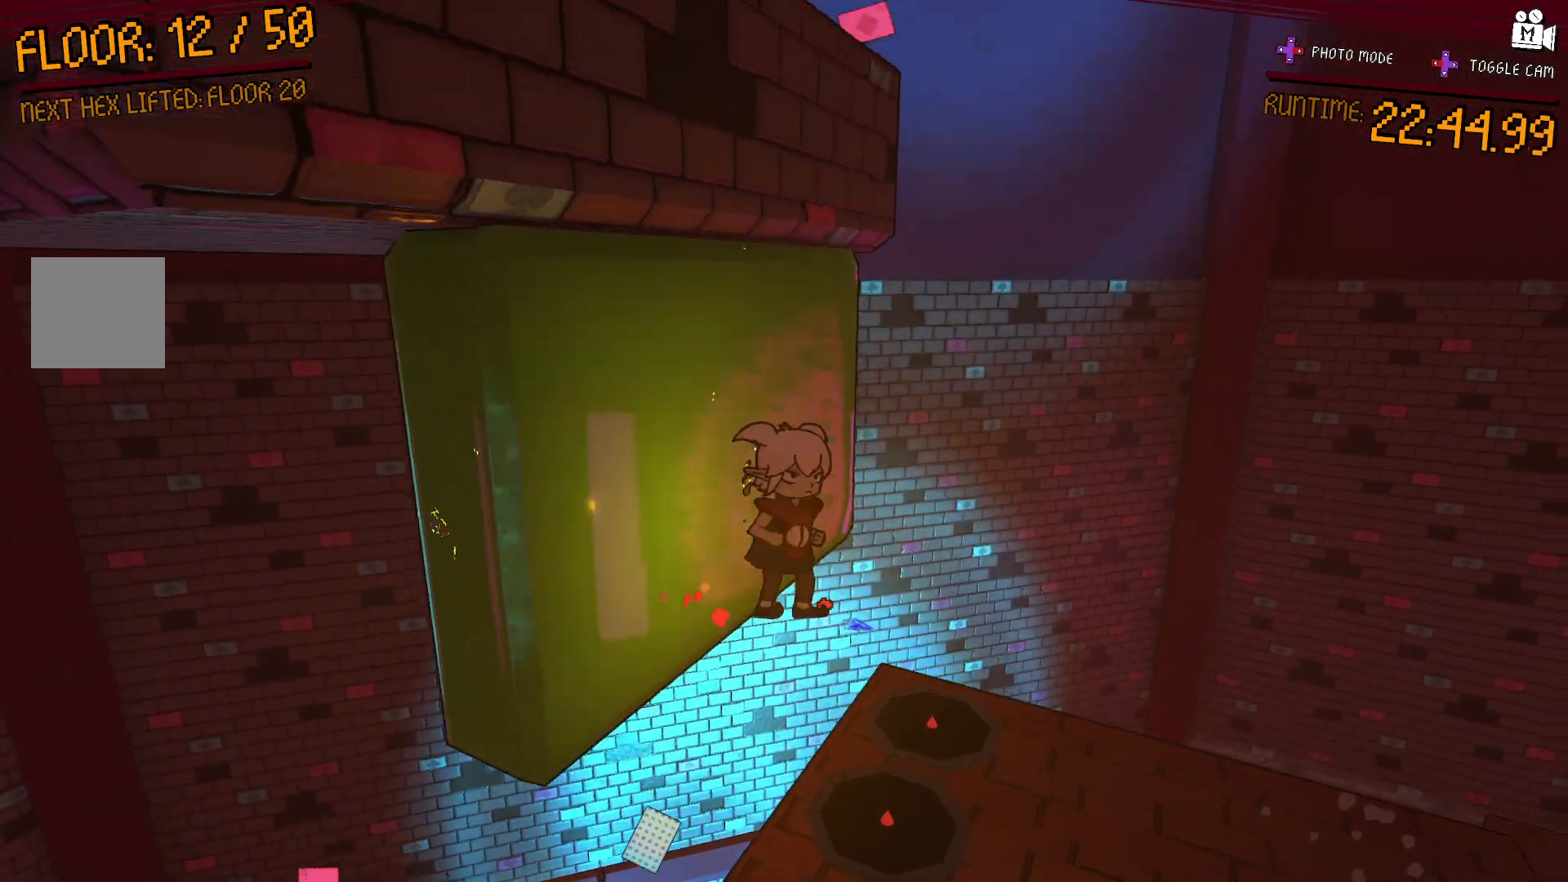
{"buttons": ["A"], "left_stick": "up-left", "right_stick": "center", "events": [[267, "A", "up"], [367, "A", "down"]]}